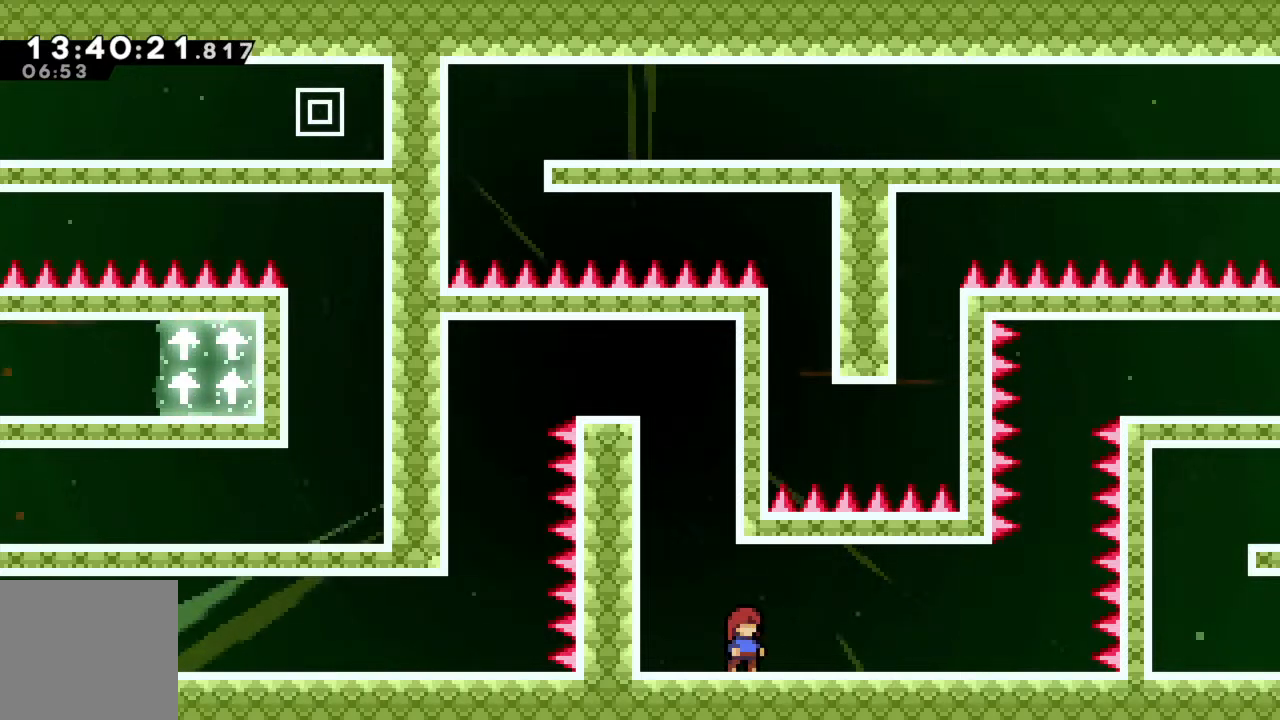
Gameplay with a controller (Xbox layout); each line is a JSON object with the inputs held at the frame after it. "events" lists button and stick changes between this image and that frame as [ms after this image, input, new state], when the widget could be followed in between. Not read: L3 R3 right_stick.
{"buttons": [], "left_stick": "center", "events": [[150, "left_stick", "left"], [317, "left_stick", "center"]]}
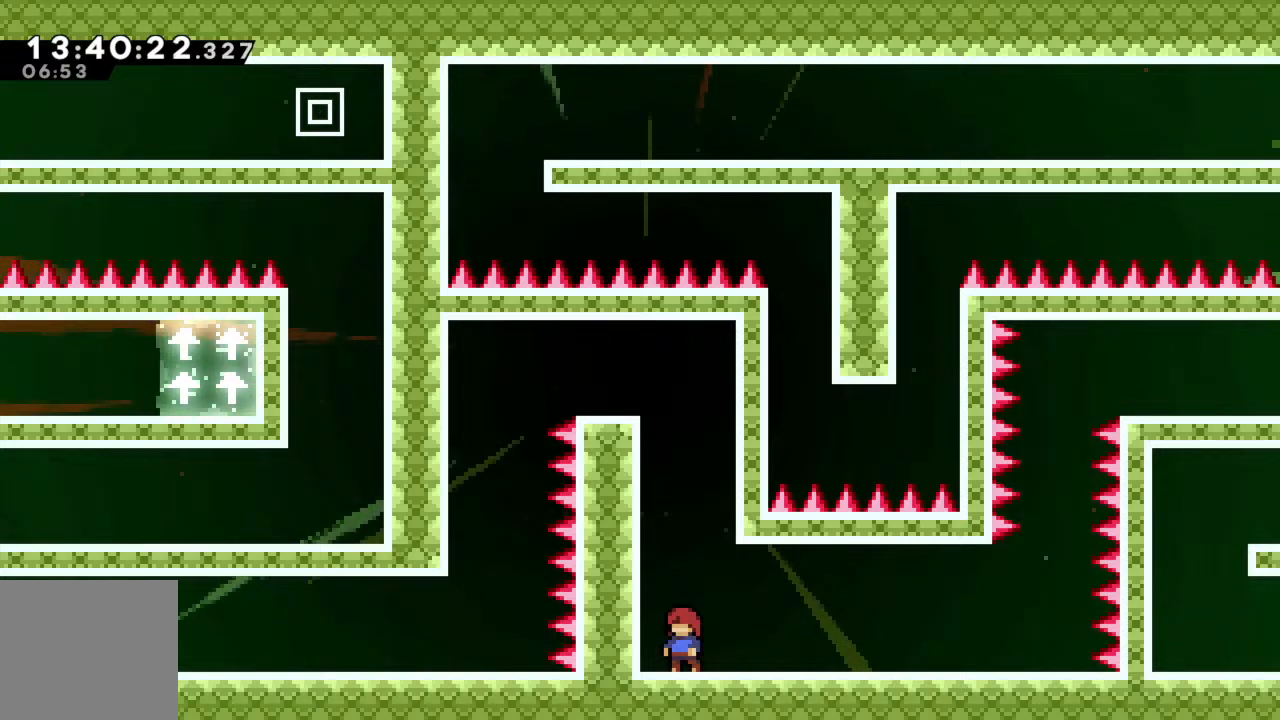
{"buttons": ["A", "R2"], "left_stick": "right", "events": [[50, "A", "down"], [50, "R2", "down"], [100, "left_stick", "left"], [233, "A", "up"], [317, "left_stick", "up"], [333, "A", "down"], [367, "left_stick", "right"]]}
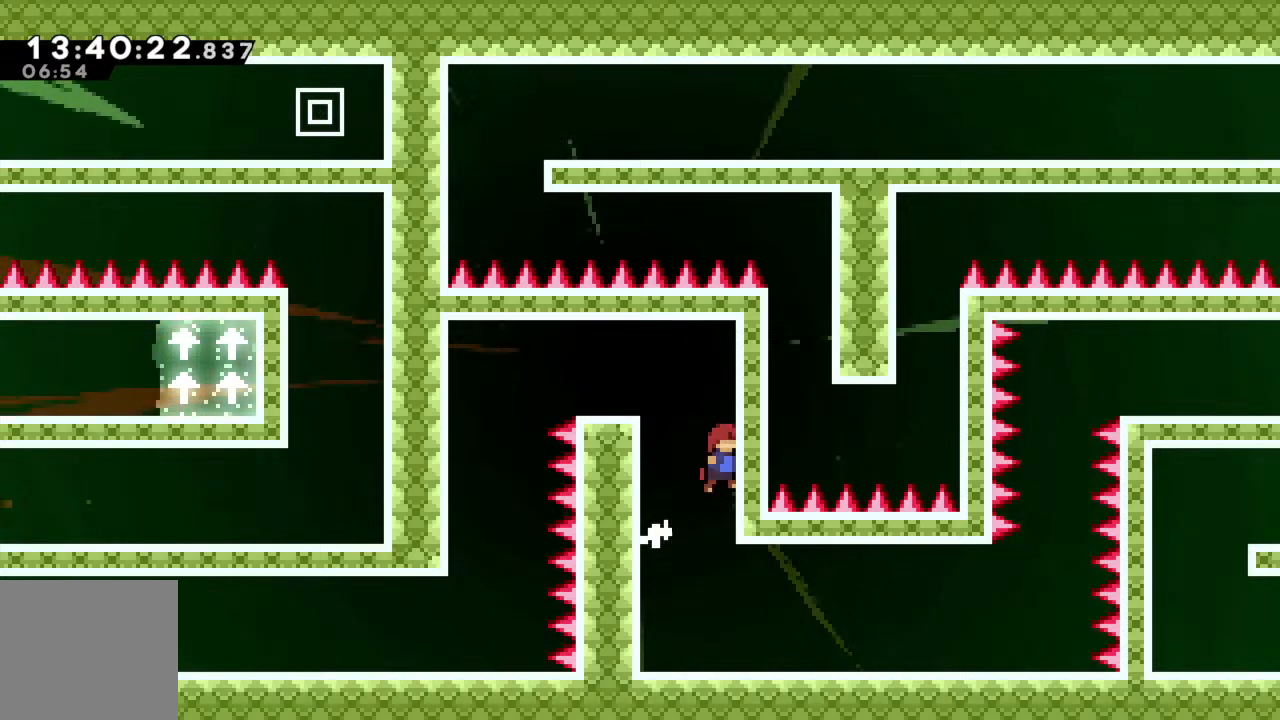
{"buttons": ["R2"], "left_stick": "right", "events": [[33, "A", "up"], [50, "left_stick", "up-left"], [100, "A", "down"], [350, "A", "up"], [350, "left_stick", "center"], [467, "left_stick", "right"]]}
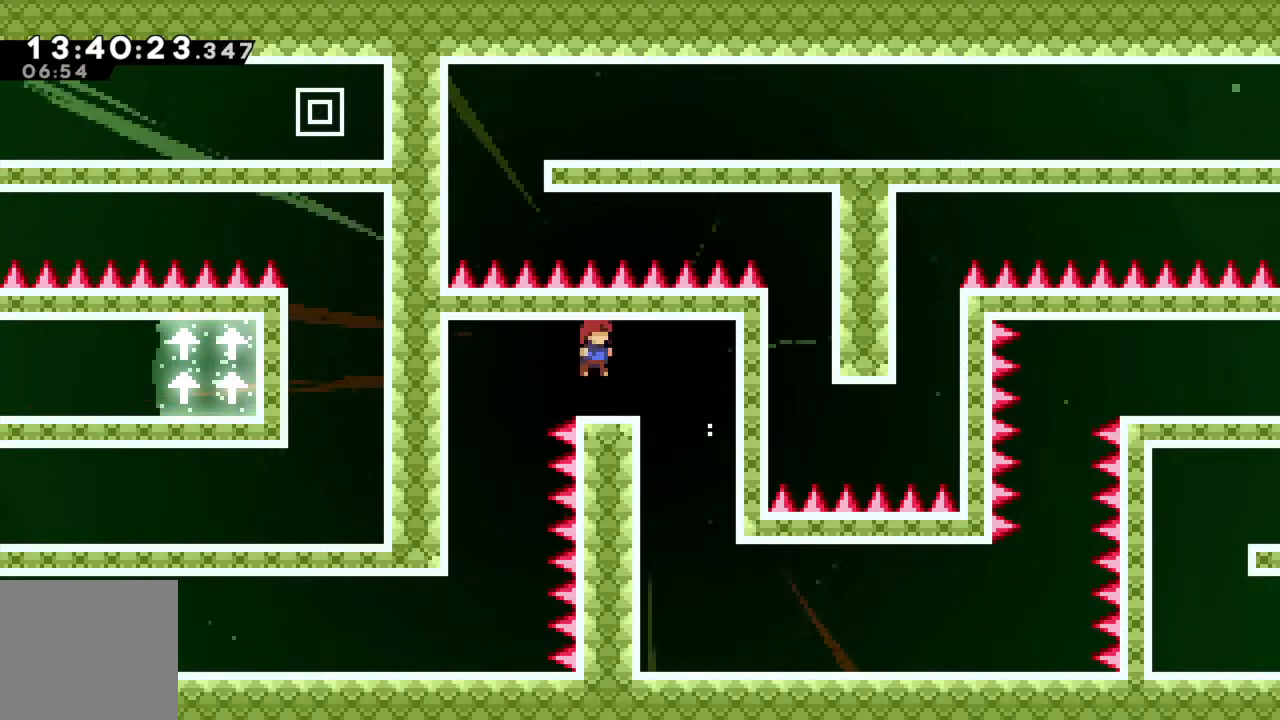
{"buttons": [], "left_stick": "center", "events": [[233, "left_stick", "center"], [283, "R2", "up"]]}
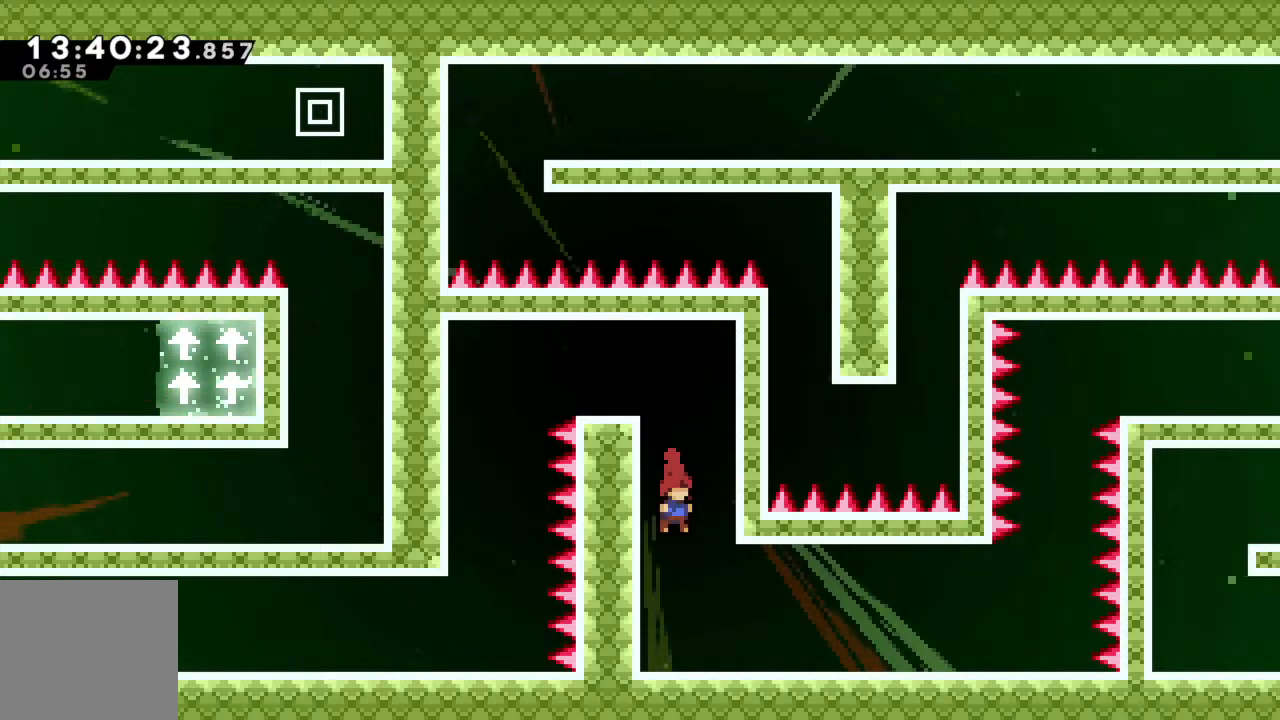
{"buttons": [], "left_stick": "right", "events": [[33, "left_stick", "right"]]}
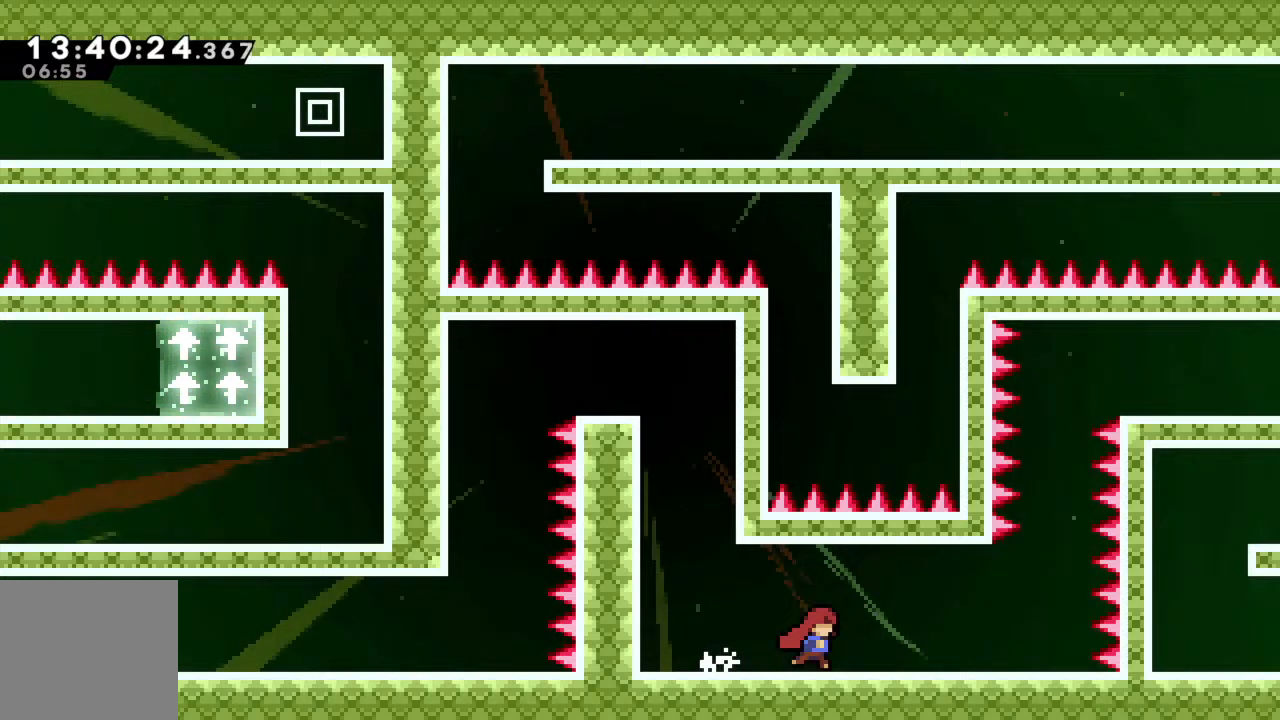
{"buttons": [], "left_stick": "right", "events": []}
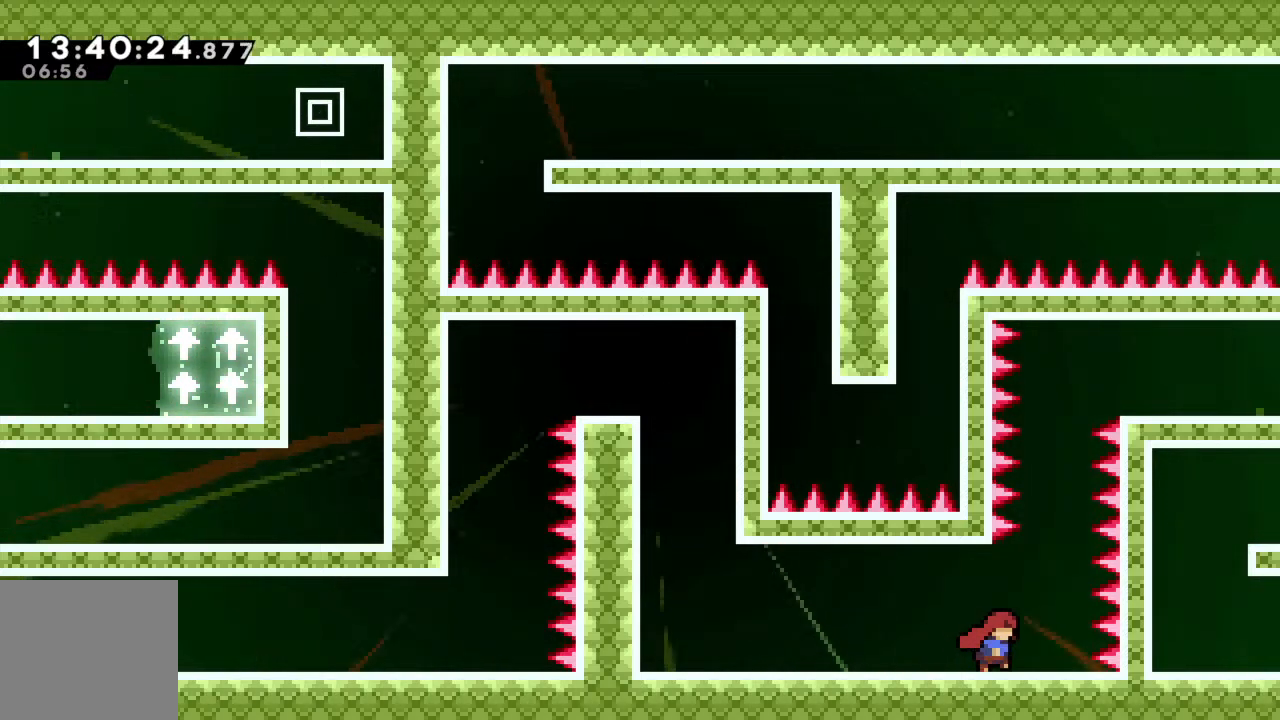
{"buttons": [], "left_stick": "center", "events": [[117, "left_stick", "center"]]}
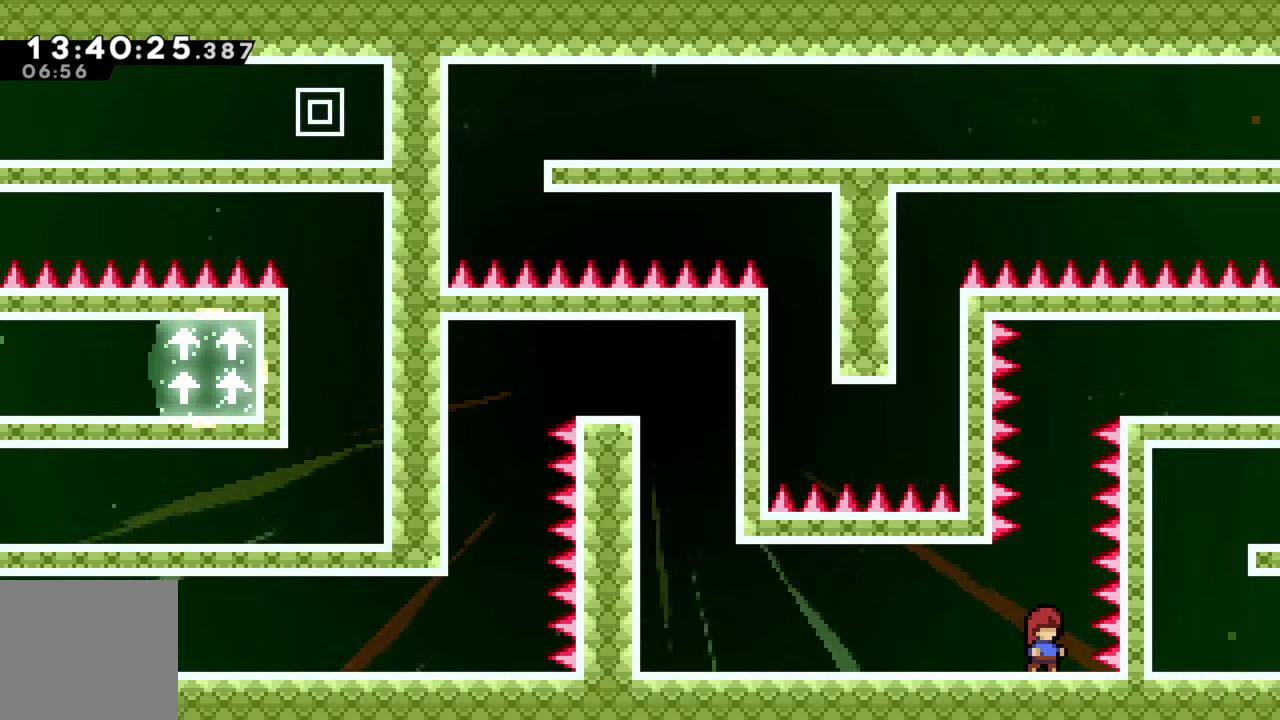
{"buttons": [], "left_stick": "center", "events": [[350, "left_stick", "right"], [467, "left_stick", "center"]]}
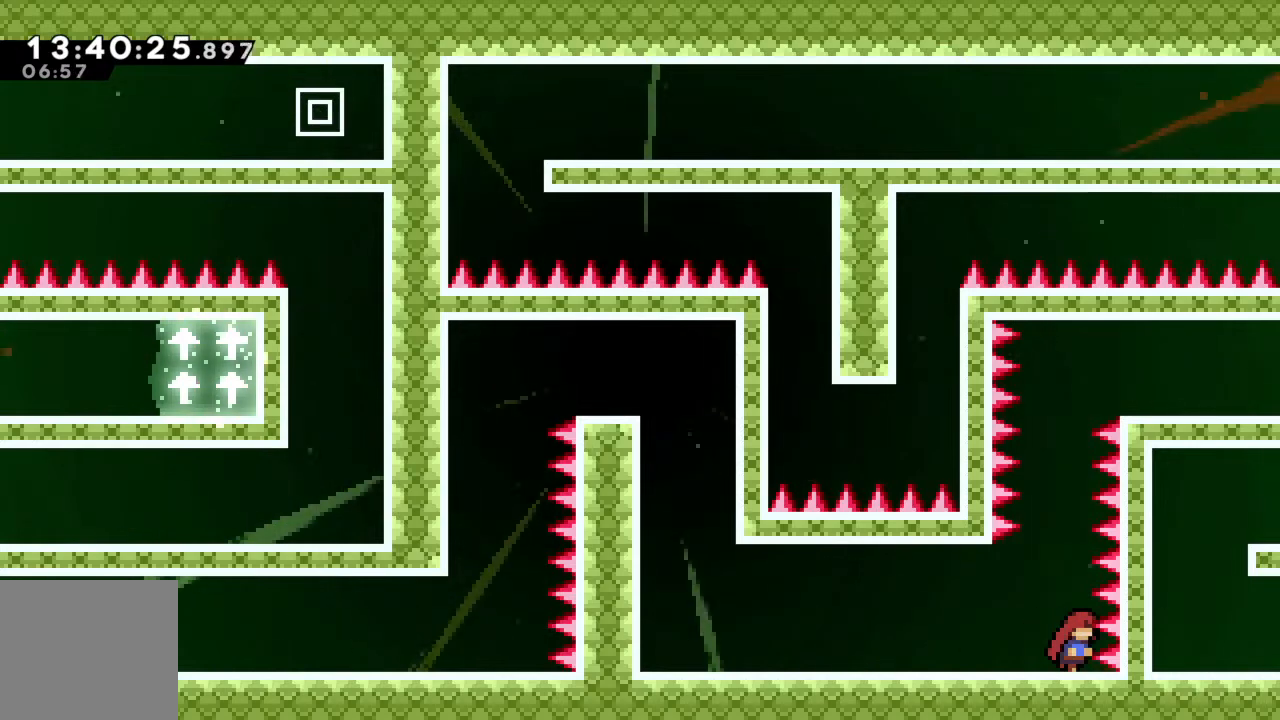
{"buttons": [], "left_stick": "up", "events": [[250, "A", "down"], [300, "left_stick", "up"], [400, "A", "up"]]}
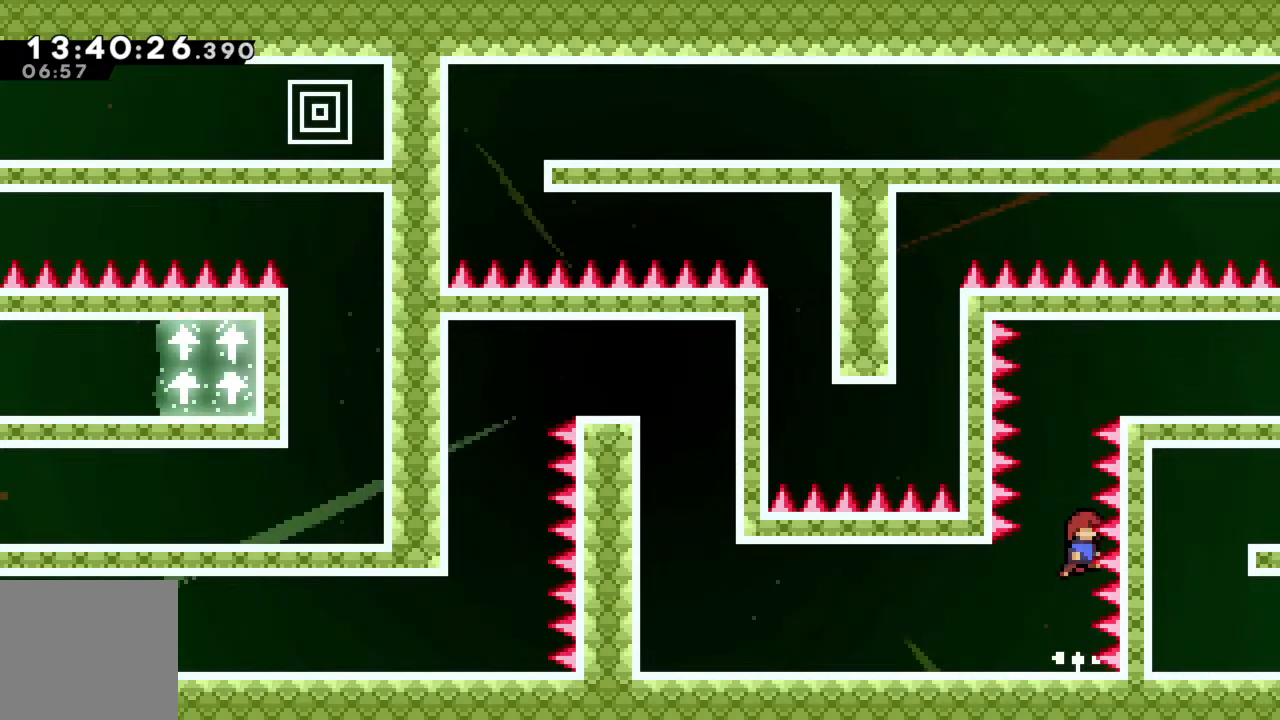
{"buttons": [], "left_stick": "right", "events": [[17, "X", "down"], [217, "X", "up"], [283, "left_stick", "right"]]}
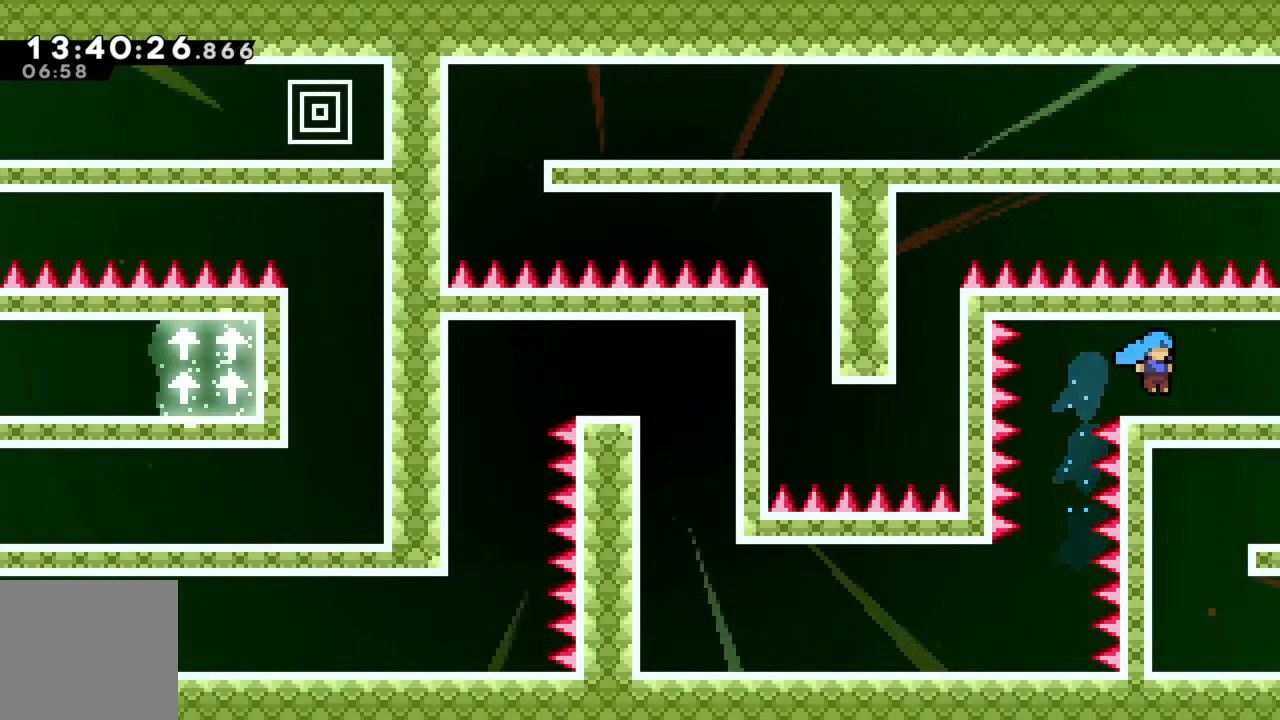
{"buttons": [], "left_stick": "right", "events": [[217, "X", "down"], [333, "X", "up"]]}
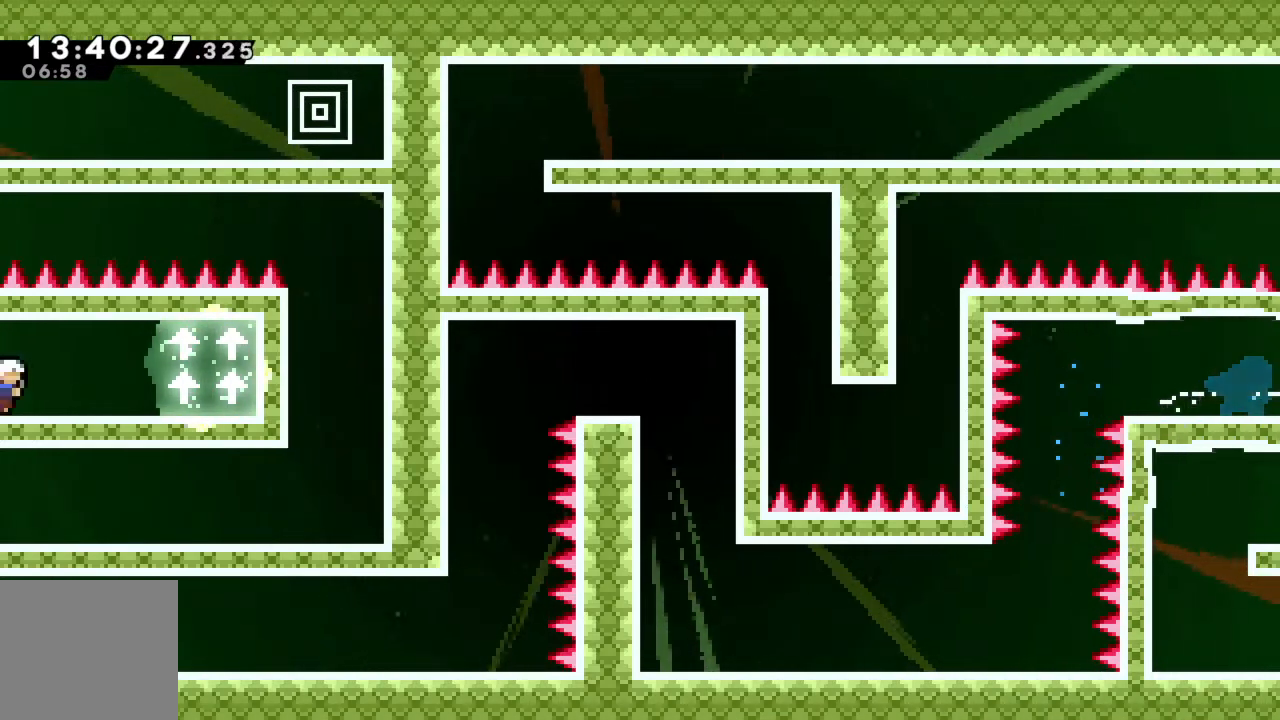
{"buttons": [], "left_stick": "center", "events": [[150, "left_stick", "center"]]}
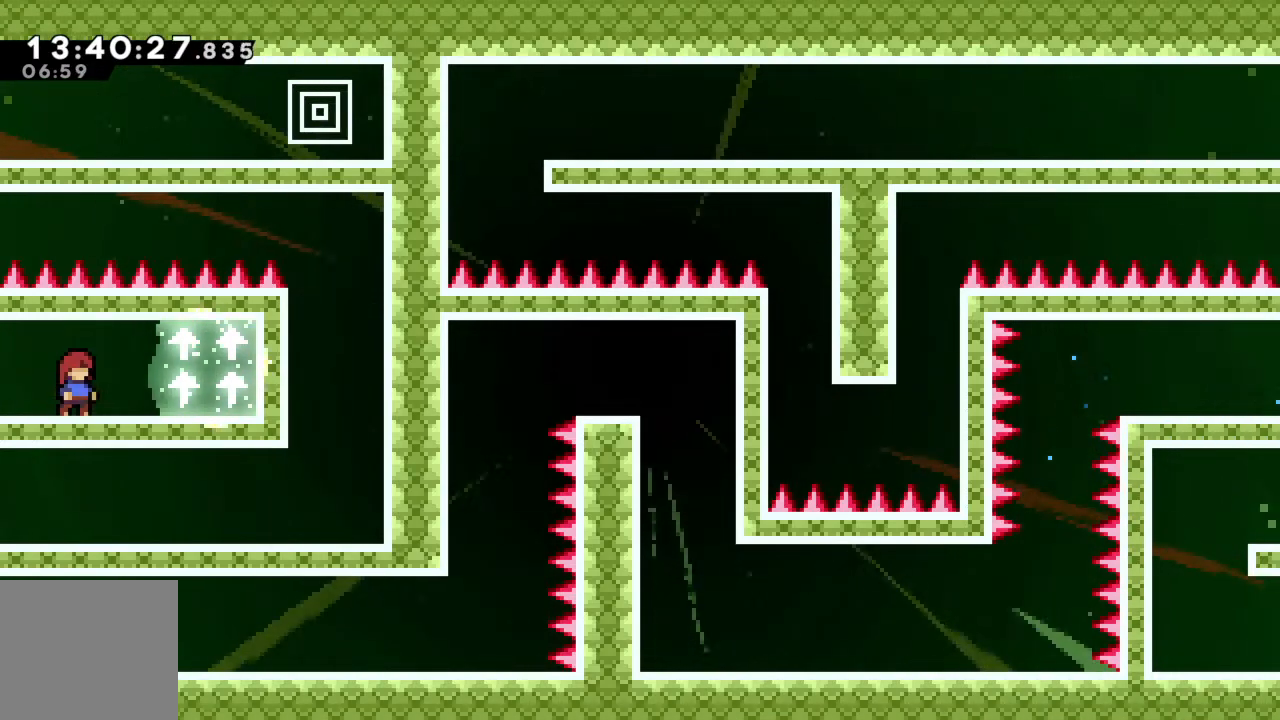
{"buttons": [], "left_stick": "left", "events": [[117, "left_stick", "right"], [483, "left_stick", "left"]]}
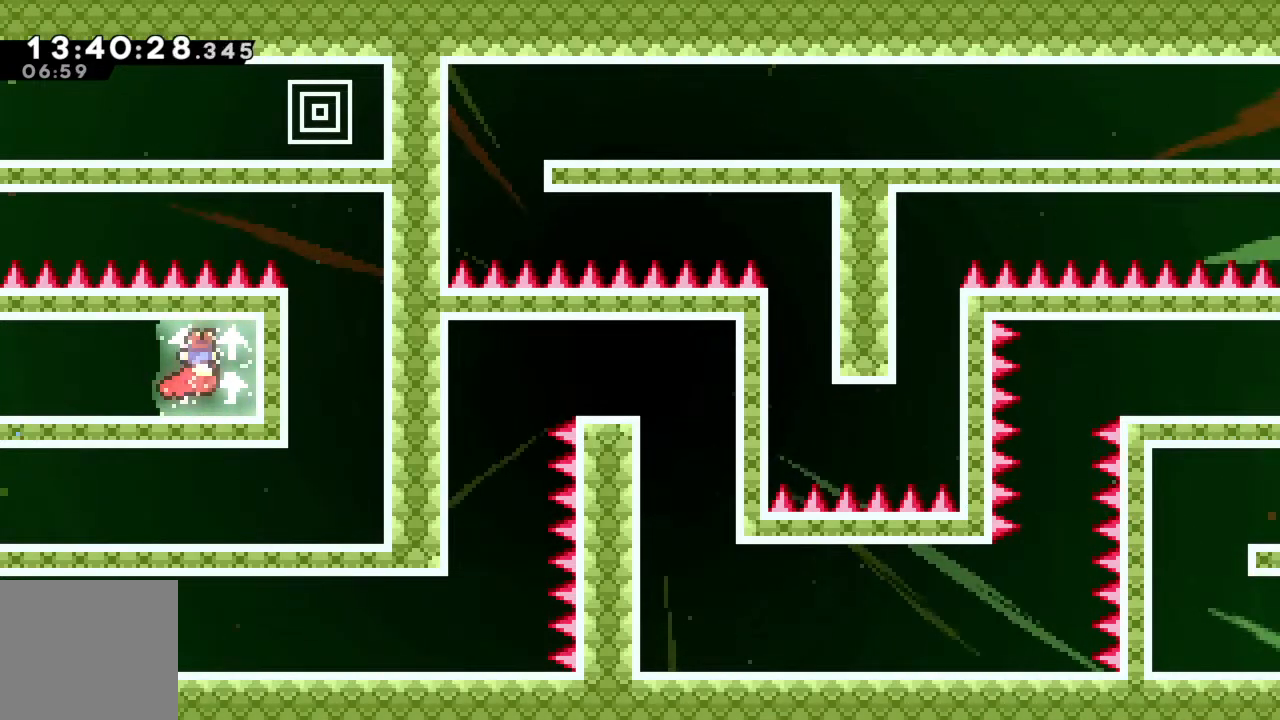
{"buttons": [], "left_stick": "left", "events": []}
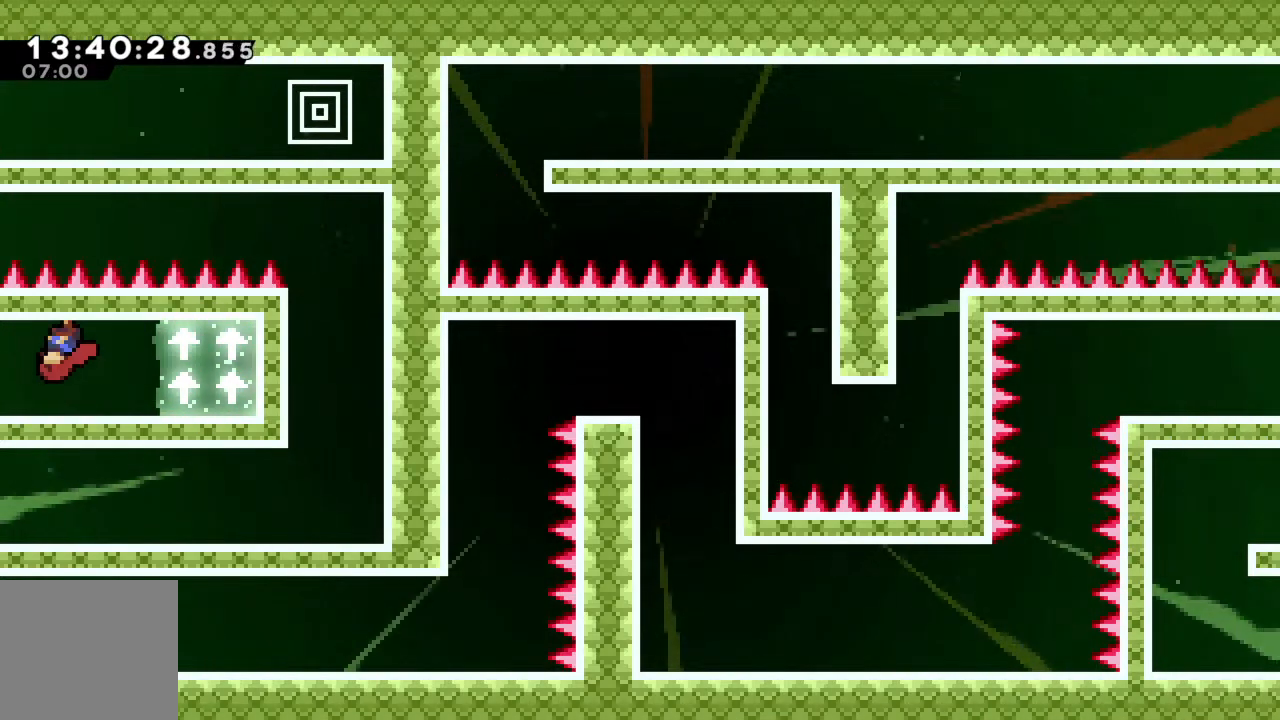
{"buttons": [], "left_stick": "left", "events": [[33, "X", "down"], [367, "X", "up"]]}
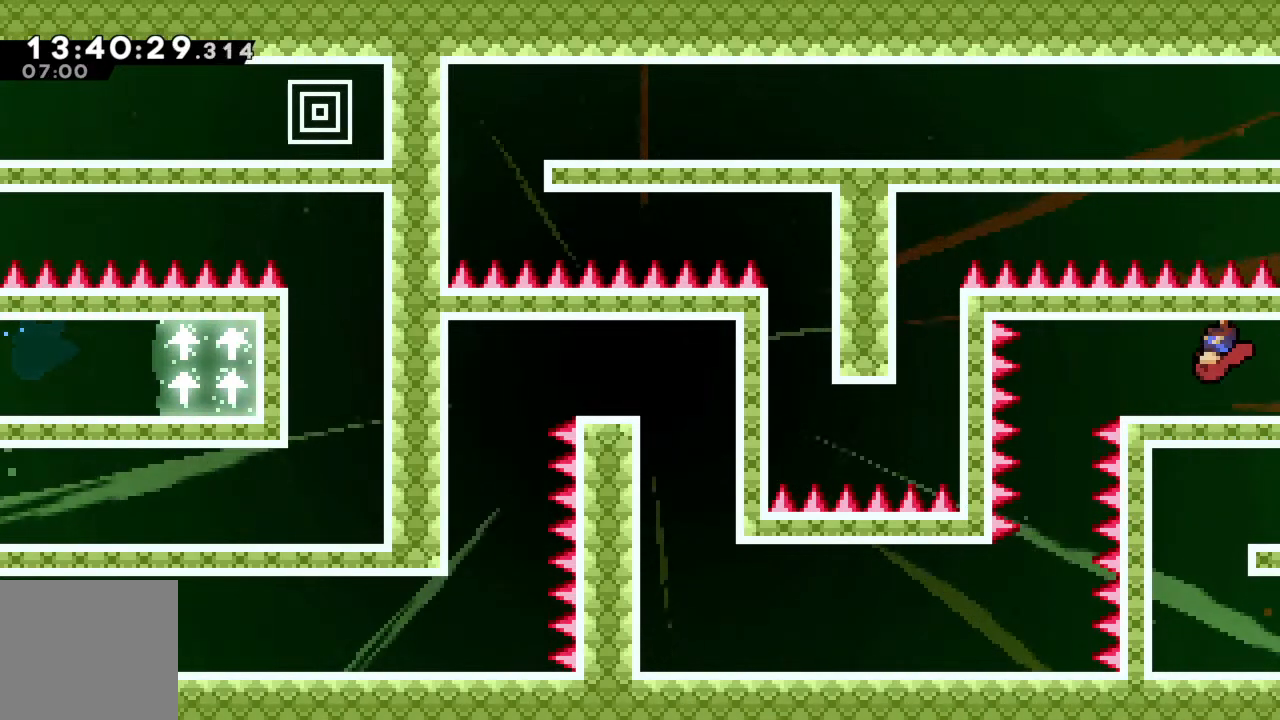
{"buttons": [], "left_stick": "center", "events": [[467, "left_stick", "center"]]}
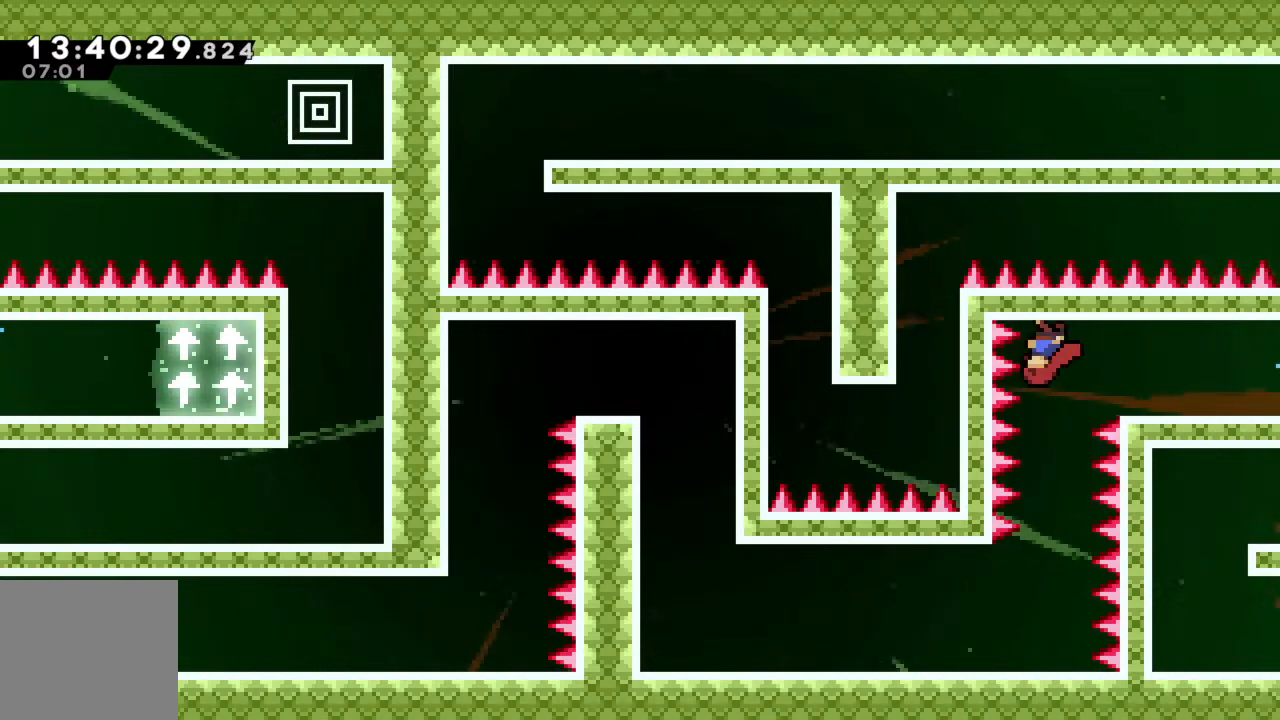
{"buttons": ["X"], "left_stick": "down", "events": [[117, "A", "down"], [183, "left_stick", "down"], [233, "A", "up"], [350, "X", "down"]]}
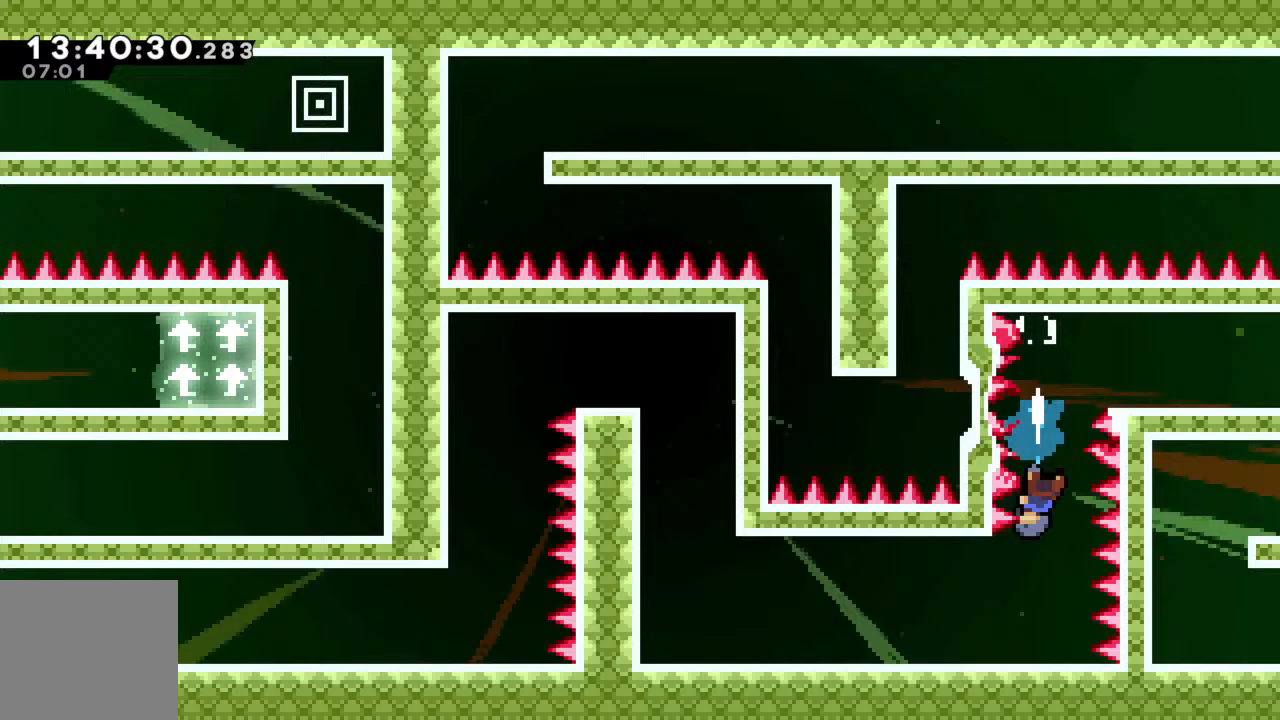
{"buttons": [], "left_stick": "left", "events": [[17, "left_stick", "down-left"], [33, "X", "up"], [133, "left_stick", "left"]]}
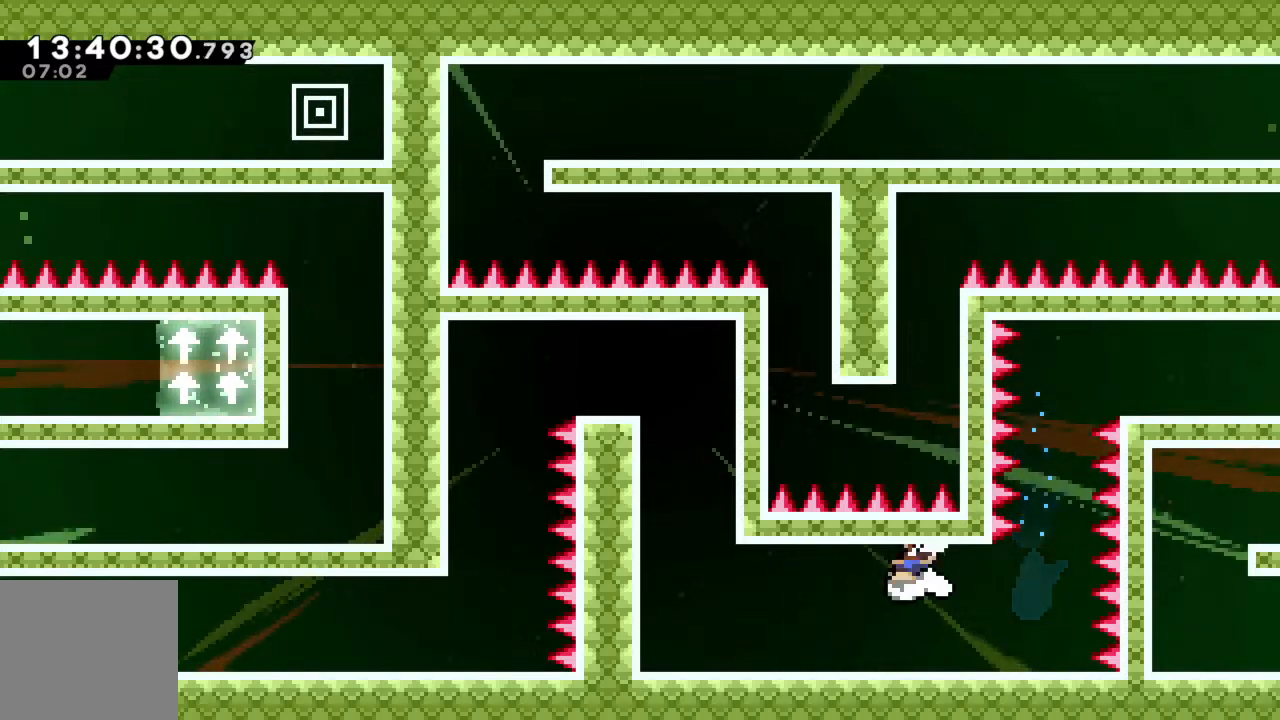
{"buttons": ["A"], "left_stick": "left", "events": [[483, "A", "down"]]}
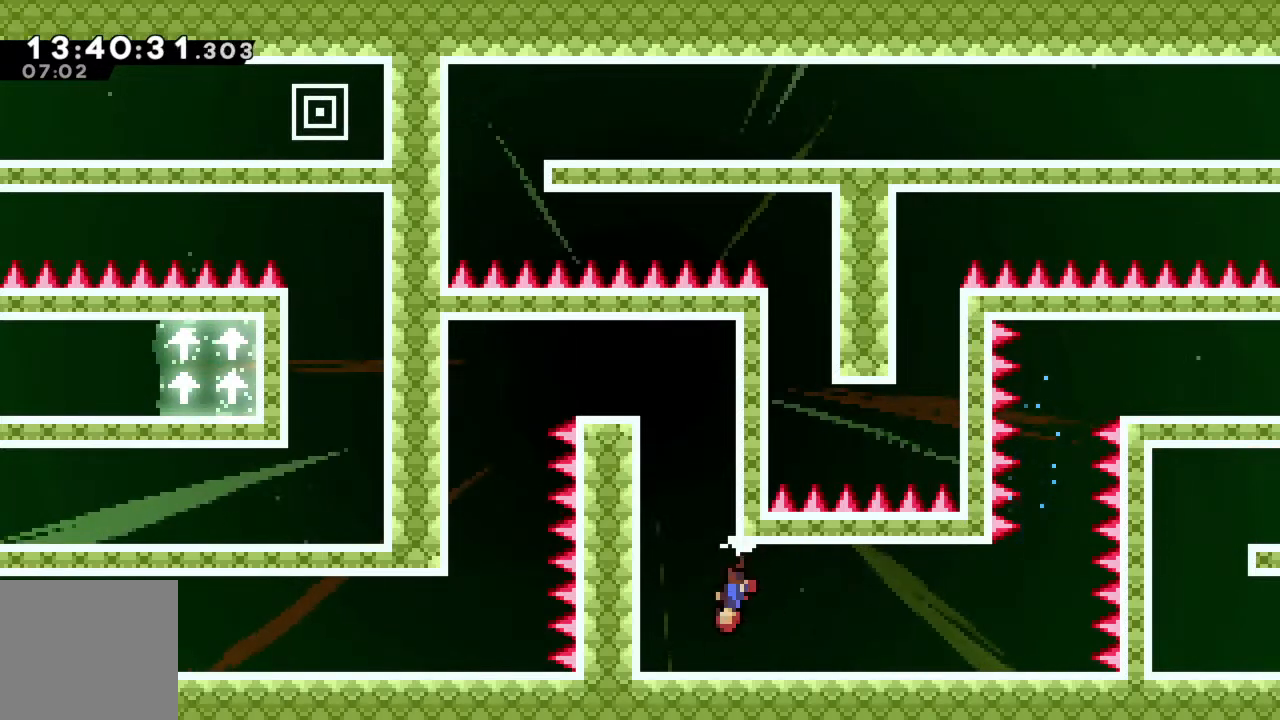
{"buttons": [], "left_stick": "center", "events": [[50, "A", "up"], [150, "left_stick", "center"]]}
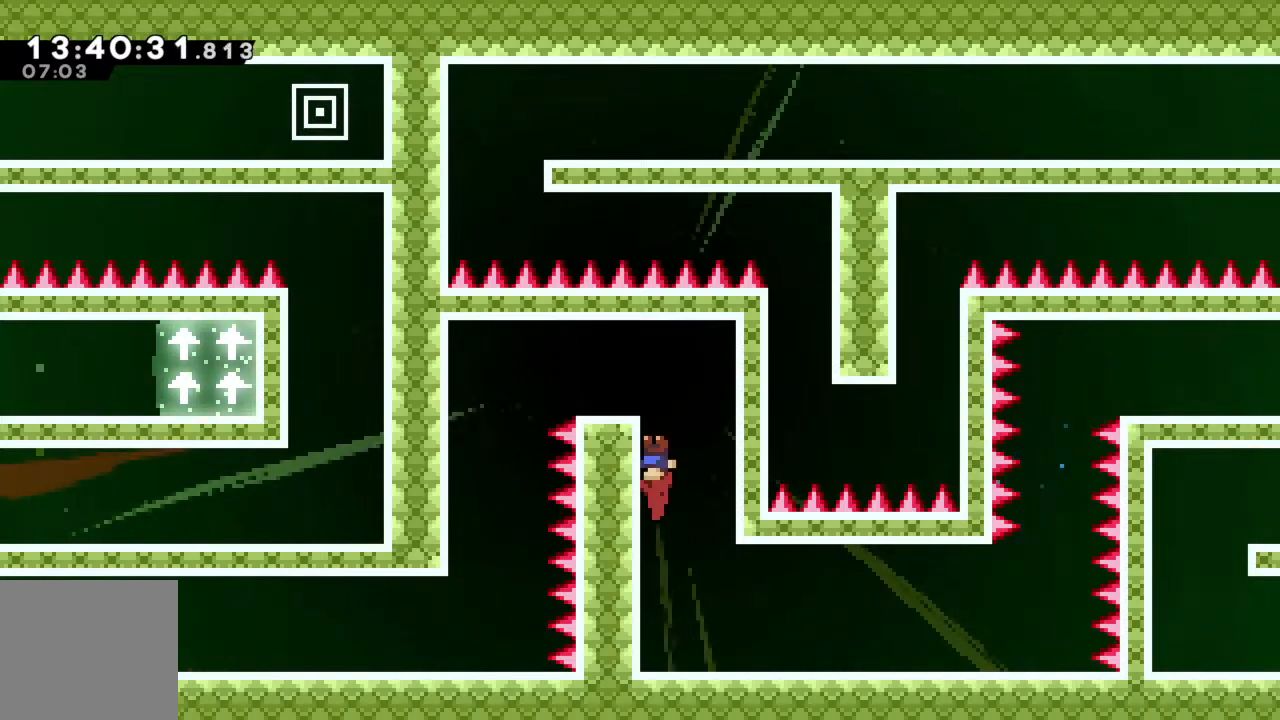
{"buttons": [], "left_stick": "left", "events": [[100, "left_stick", "left"]]}
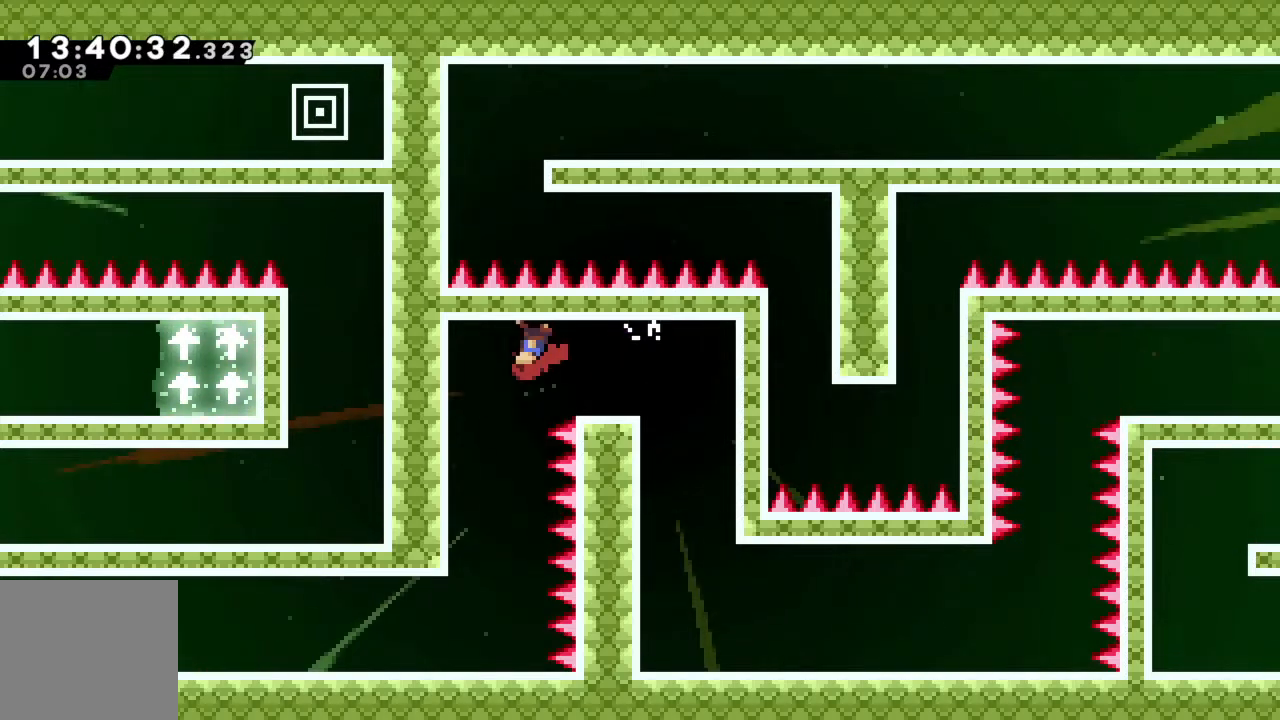
{"buttons": ["X"], "left_stick": "down", "events": [[150, "left_stick", "down"], [167, "A", "down"], [300, "A", "up"], [400, "X", "down"]]}
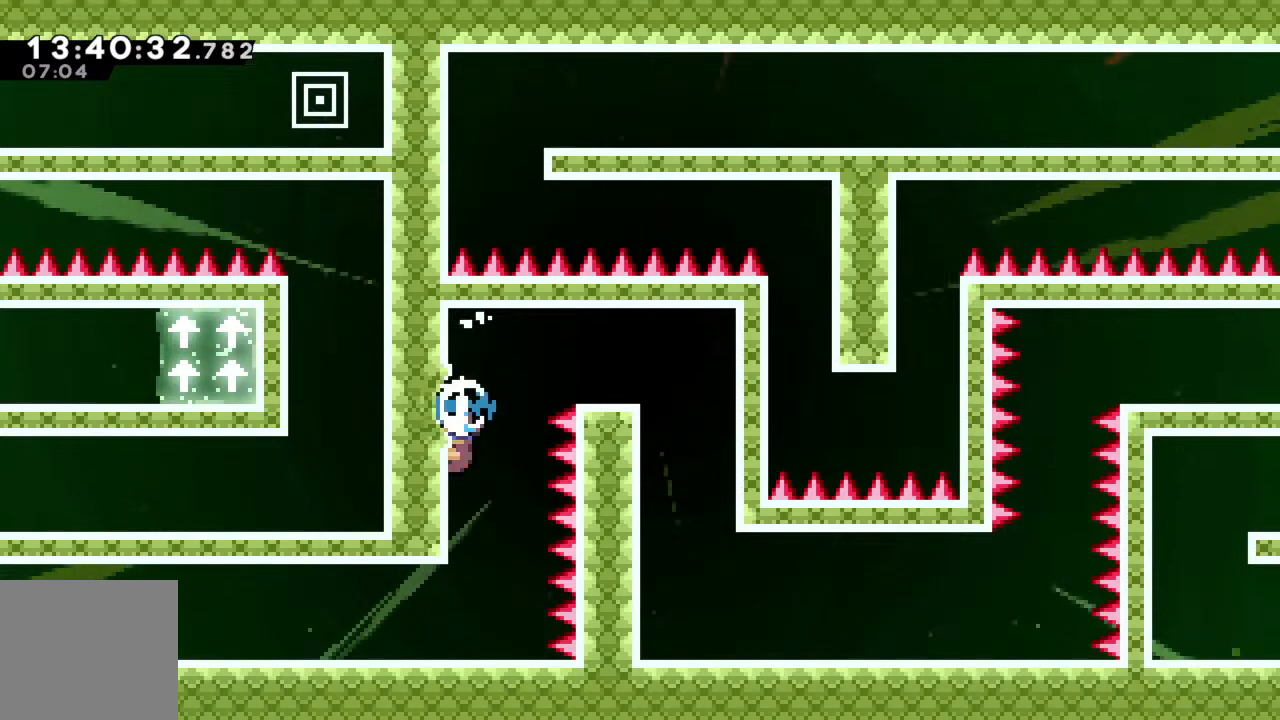
{"buttons": [], "left_stick": "left", "events": [[117, "X", "up"], [117, "left_stick", "down-left"], [317, "left_stick", "left"]]}
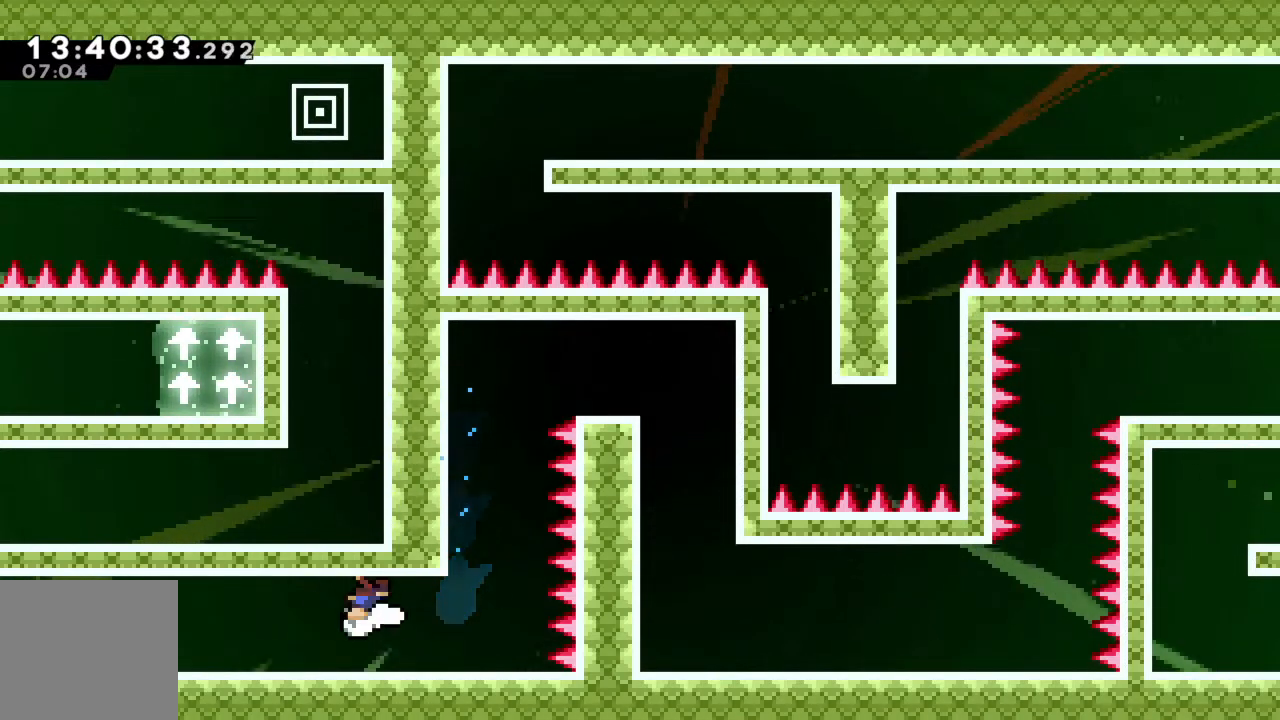
{"buttons": ["A", "X"], "left_stick": "left", "events": [[200, "X", "down"], [300, "A", "down"]]}
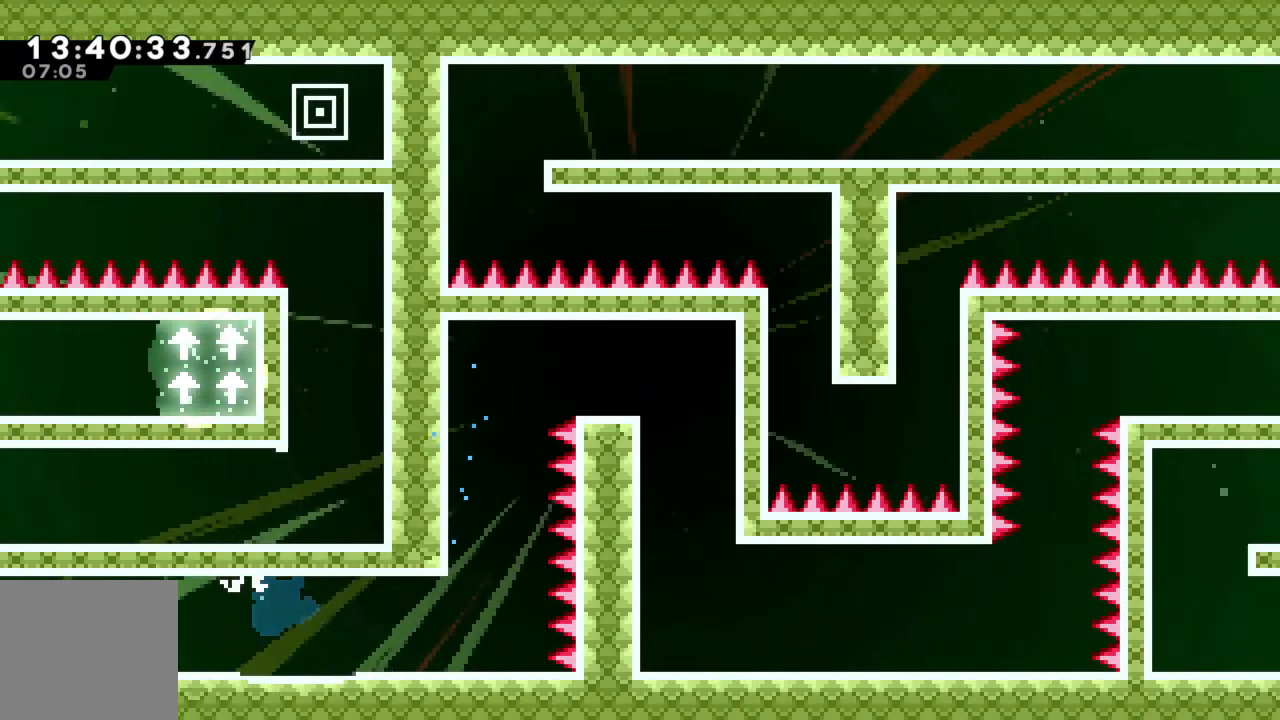
{"buttons": [], "left_stick": "left", "events": [[17, "X", "up"], [33, "A", "up"], [183, "A", "down"], [433, "A", "up"]]}
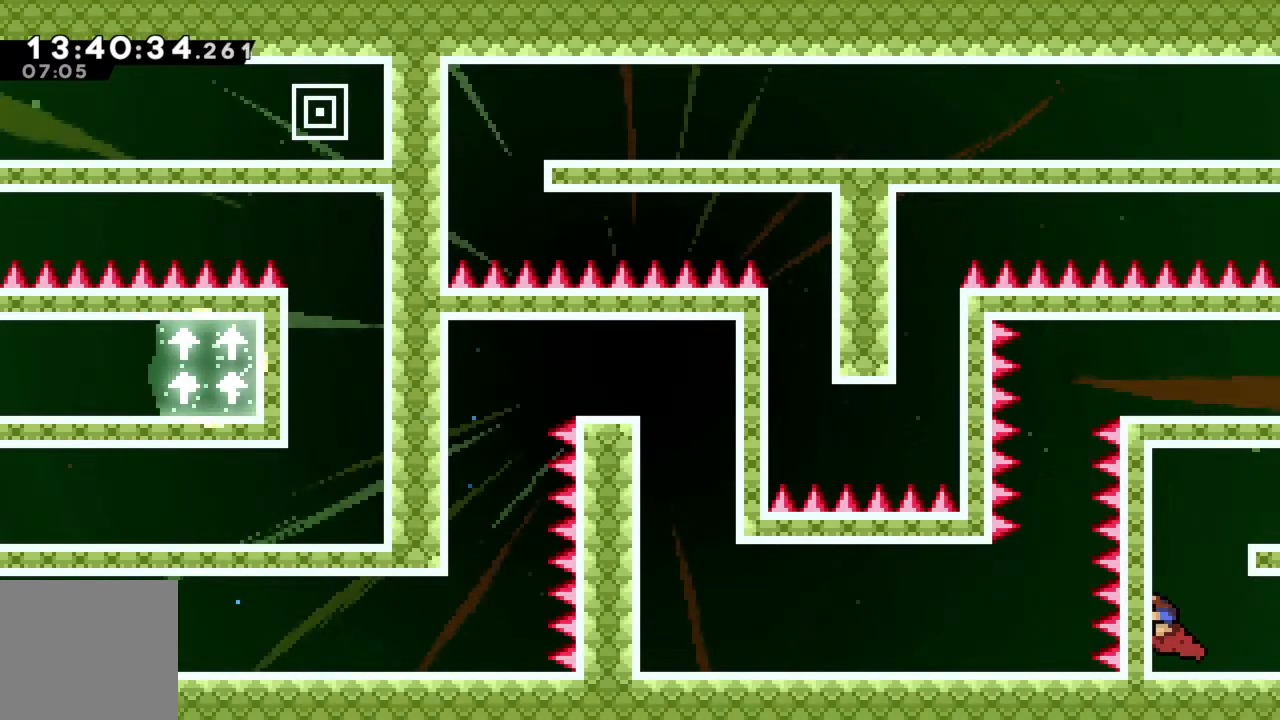
{"buttons": [], "left_stick": "center", "events": [[150, "left_stick", "center"]]}
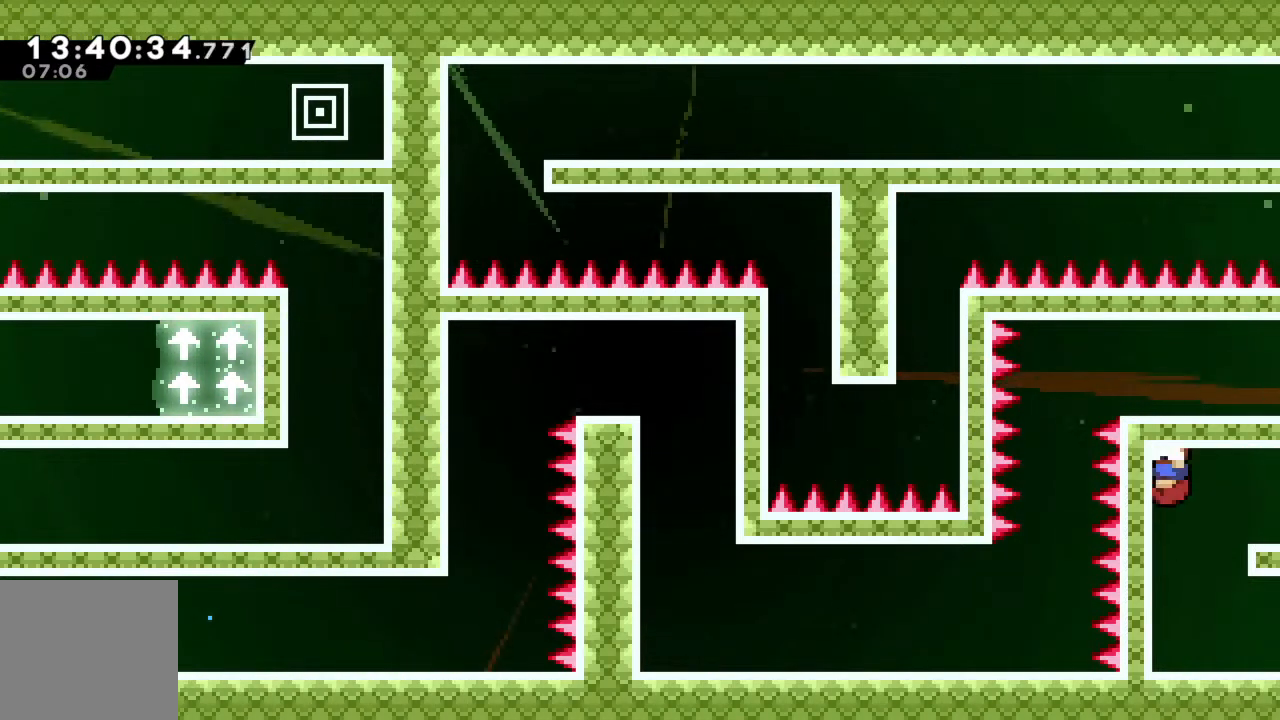
{"buttons": [], "left_stick": "right", "events": [[167, "left_stick", "right"]]}
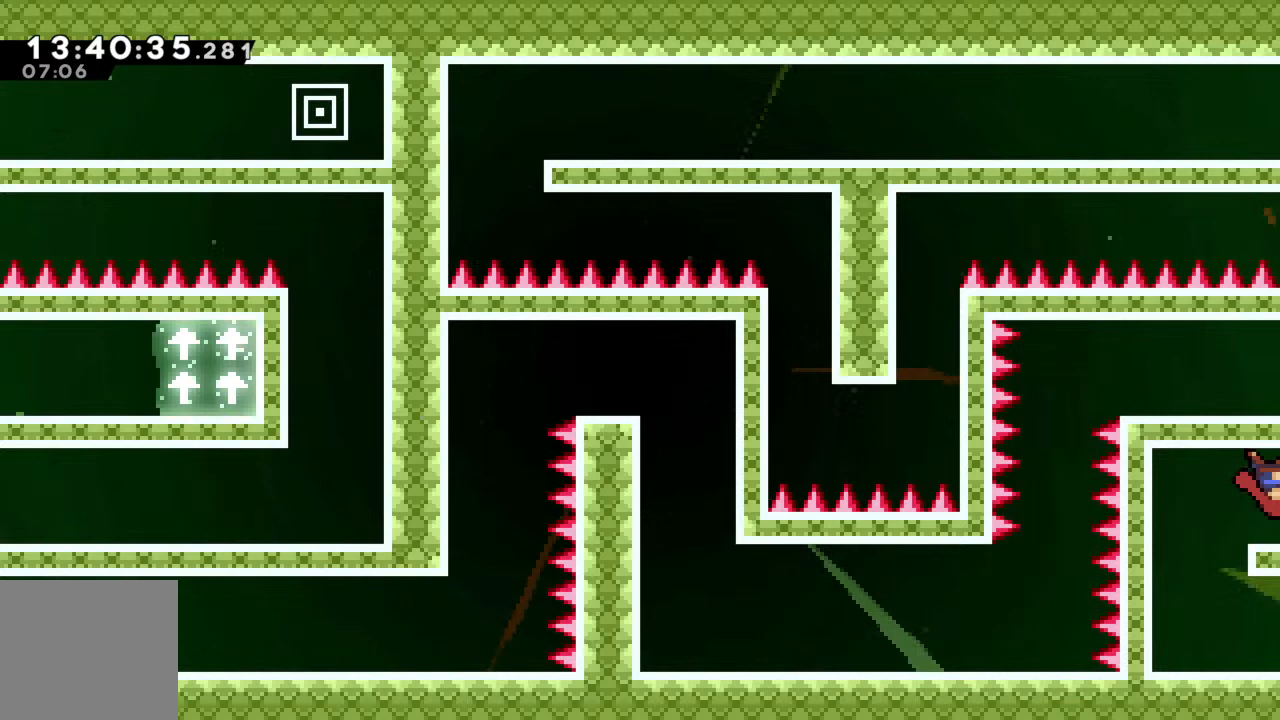
{"buttons": [], "left_stick": "center", "events": [[333, "left_stick", "center"]]}